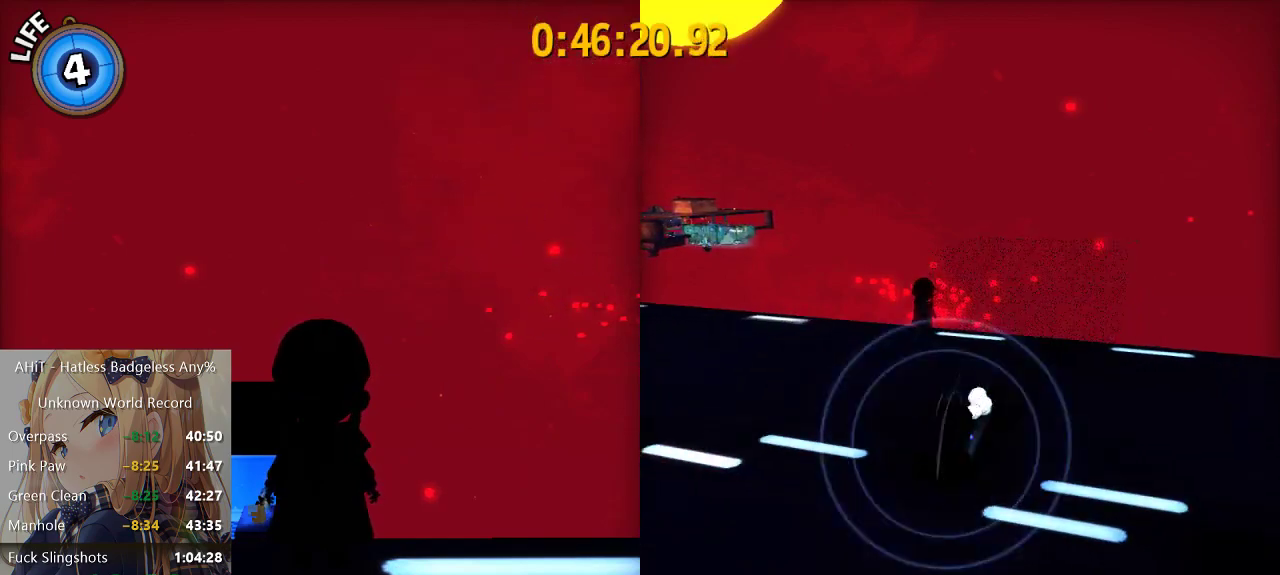
Gameplay with a controller (Xbox layout); each line is a JSON object with the inputs held at the frame after it. "events" lists button and stick changes between this image and that frame as [ms after this image, input, new state], when the widget could be followed in between.
{"buttons": ["A"], "left_stick": "down", "right_stick": "center", "events": [[117, "left_stick", "down"], [483, "A", "down"]]}
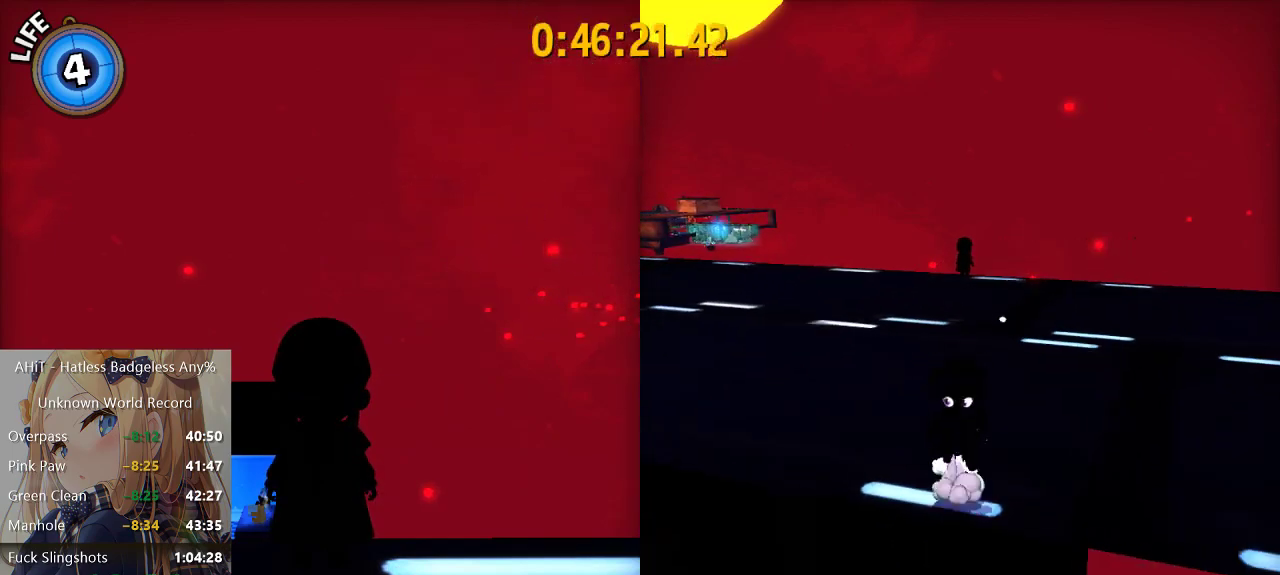
{"buttons": [], "left_stick": "center", "right_stick": "center", "events": [[17, "left_stick", "down-right"], [150, "A", "up"], [150, "left_stick", "center"], [283, "left_stick", "up"], [300, "A", "down"], [367, "A", "up"], [417, "left_stick", "center"]]}
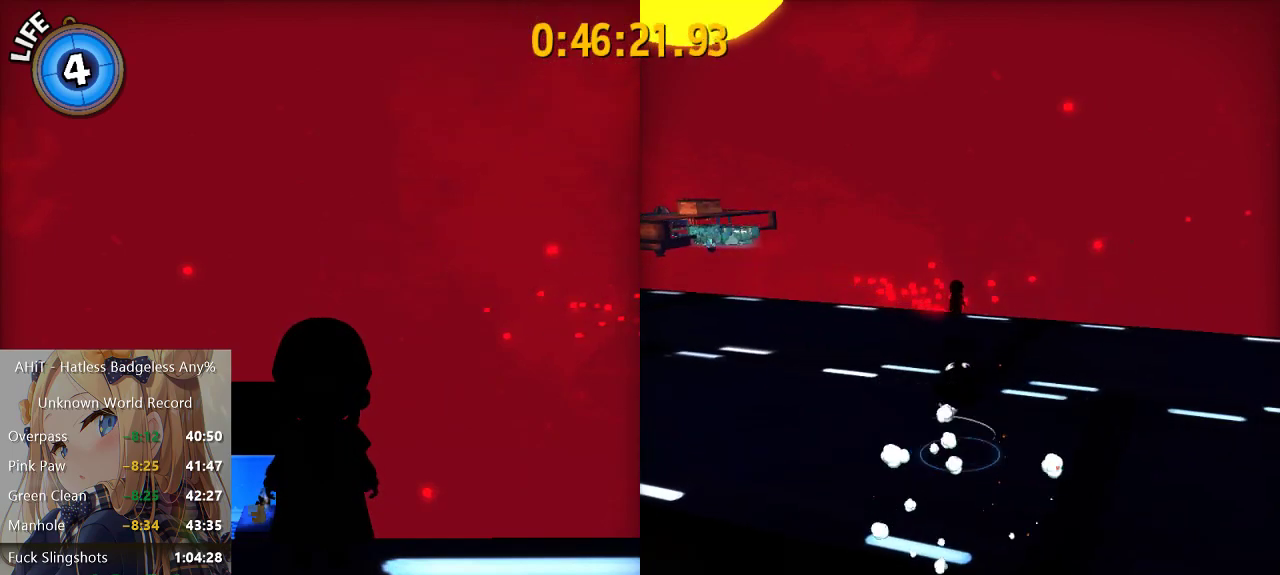
{"buttons": [], "left_stick": "up", "right_stick": "center", "events": [[117, "left_stick", "up"]]}
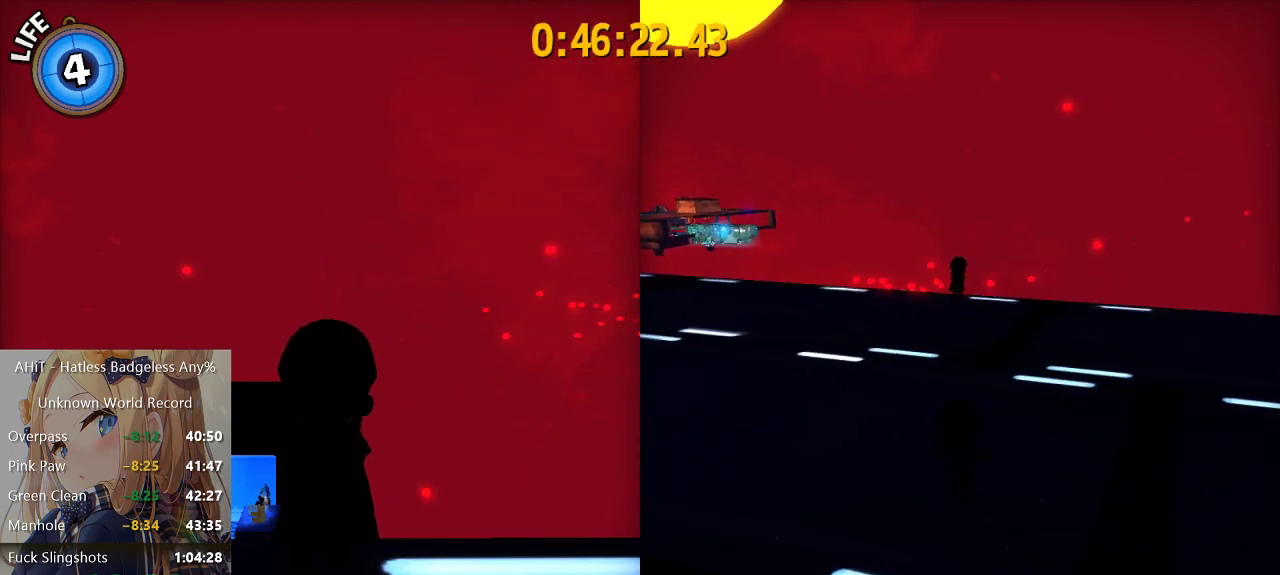
{"buttons": [], "left_stick": "up", "right_stick": "center", "events": [[183, "R2", "down"], [350, "R2", "up"]]}
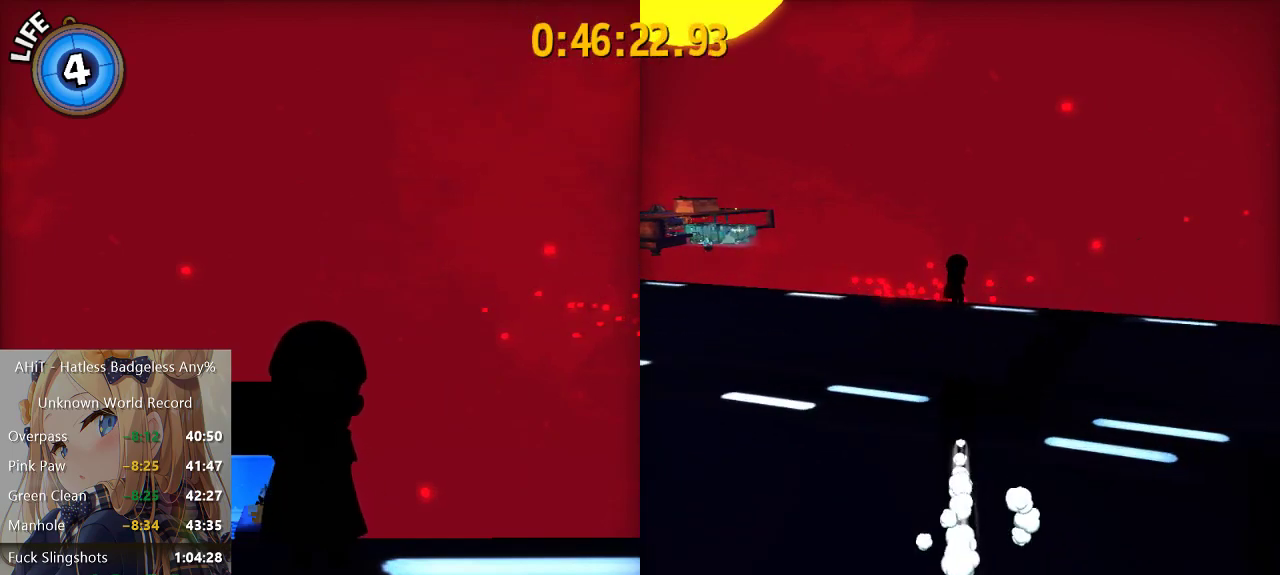
{"buttons": [], "left_stick": "up-right", "right_stick": "center", "events": [[100, "A", "down"], [400, "A", "up"], [400, "left_stick", "up-right"]]}
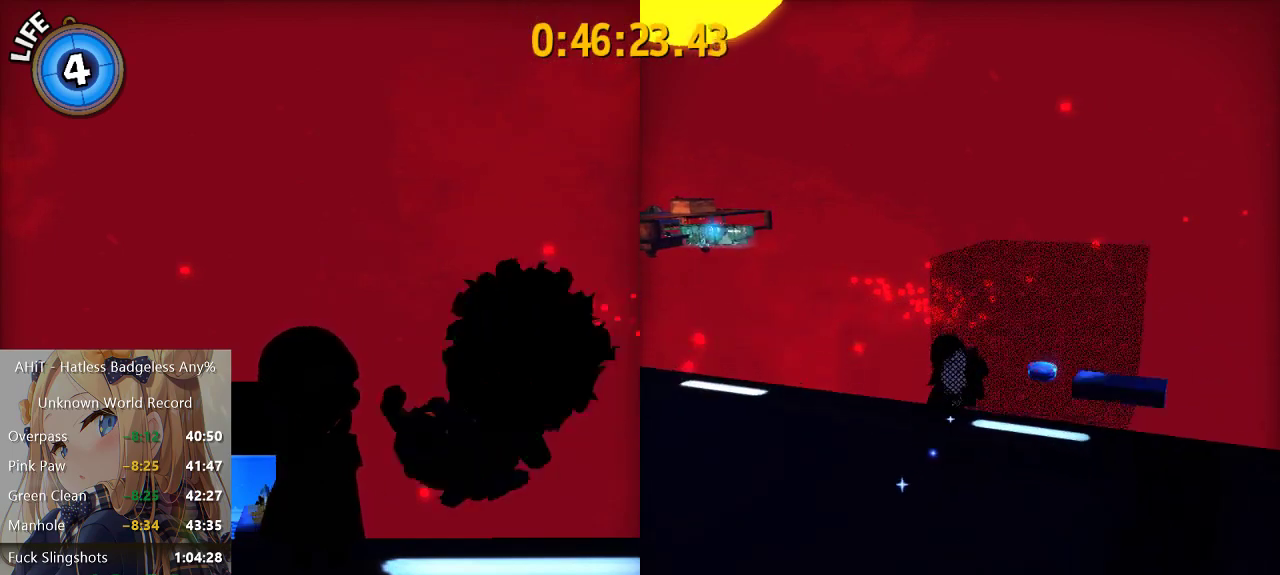
{"buttons": ["A"], "left_stick": "down", "right_stick": "center", "events": [[83, "A", "down"], [367, "left_stick", "center"], [383, "A", "up"], [483, "A", "down"], [483, "left_stick", "down"]]}
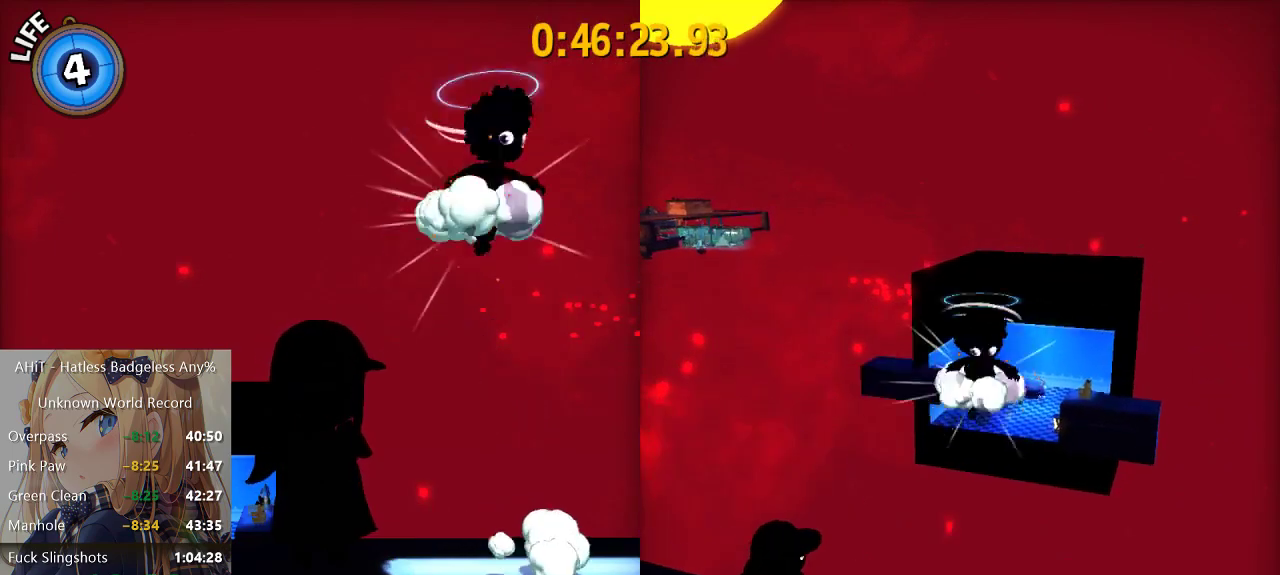
{"buttons": [], "left_stick": "down-left", "right_stick": "center", "events": [[83, "A", "up"], [100, "R2", "down"], [267, "R2", "up"], [417, "left_stick", "down-left"]]}
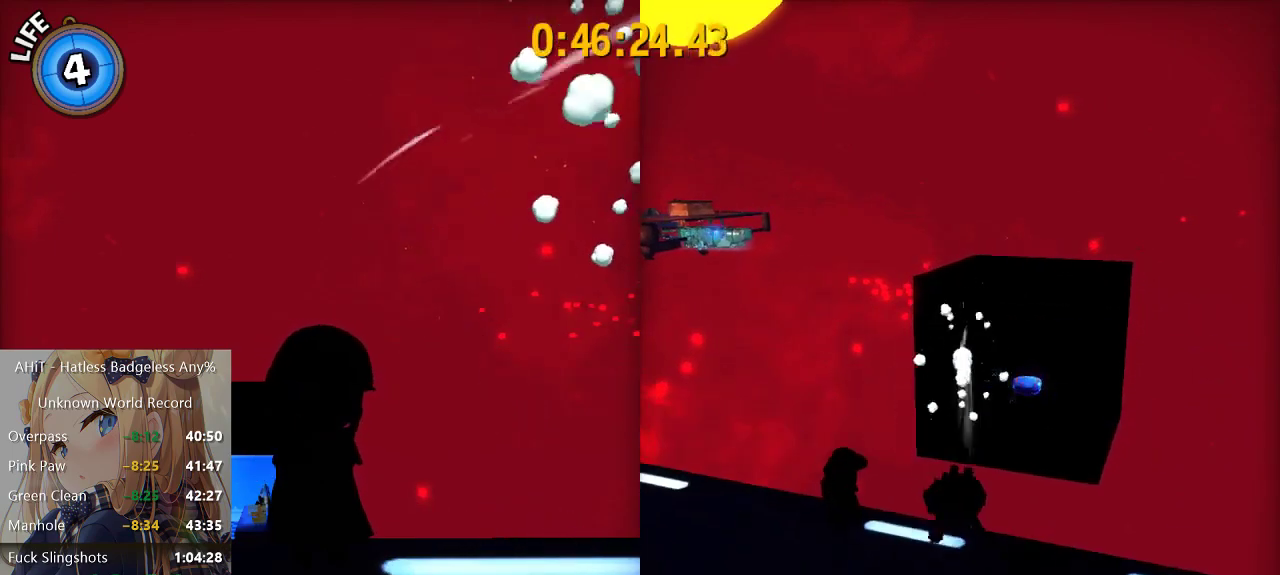
{"buttons": [], "left_stick": "down-left", "right_stick": "center", "events": [[350, "A", "down"], [450, "A", "up"]]}
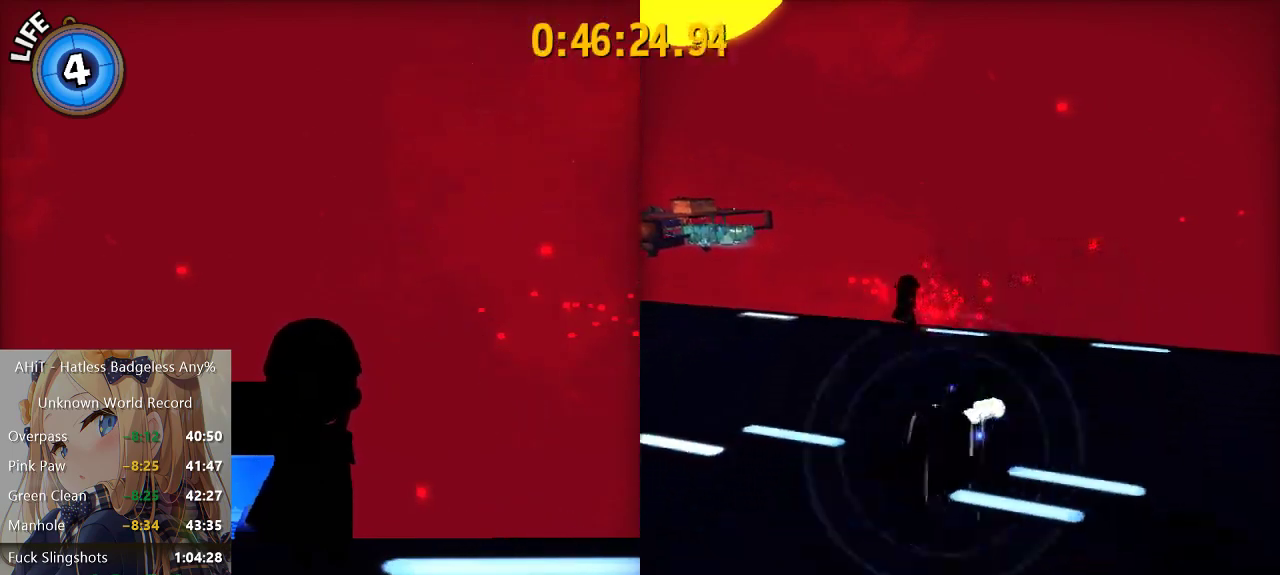
{"buttons": [], "left_stick": "center", "right_stick": "center", "events": [[133, "left_stick", "down"], [417, "A", "down"], [483, "A", "up"], [483, "left_stick", "center"]]}
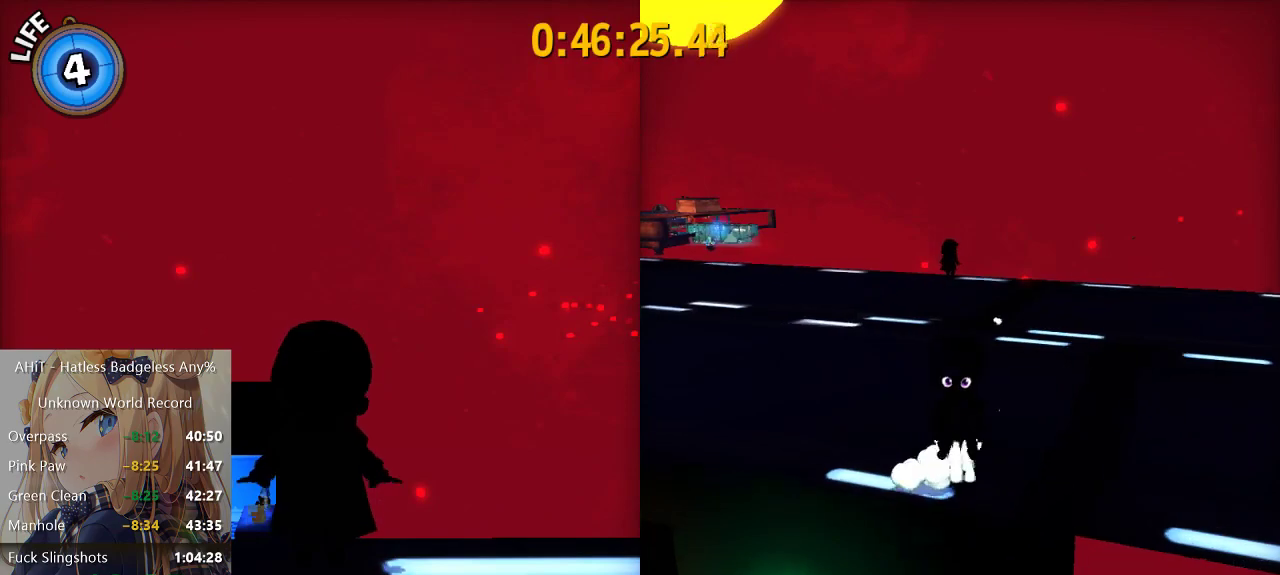
{"buttons": [], "left_stick": "up", "right_stick": "center", "events": [[100, "left_stick", "up"], [117, "A", "down"], [183, "A", "up"], [250, "left_stick", "center"], [417, "left_stick", "up"]]}
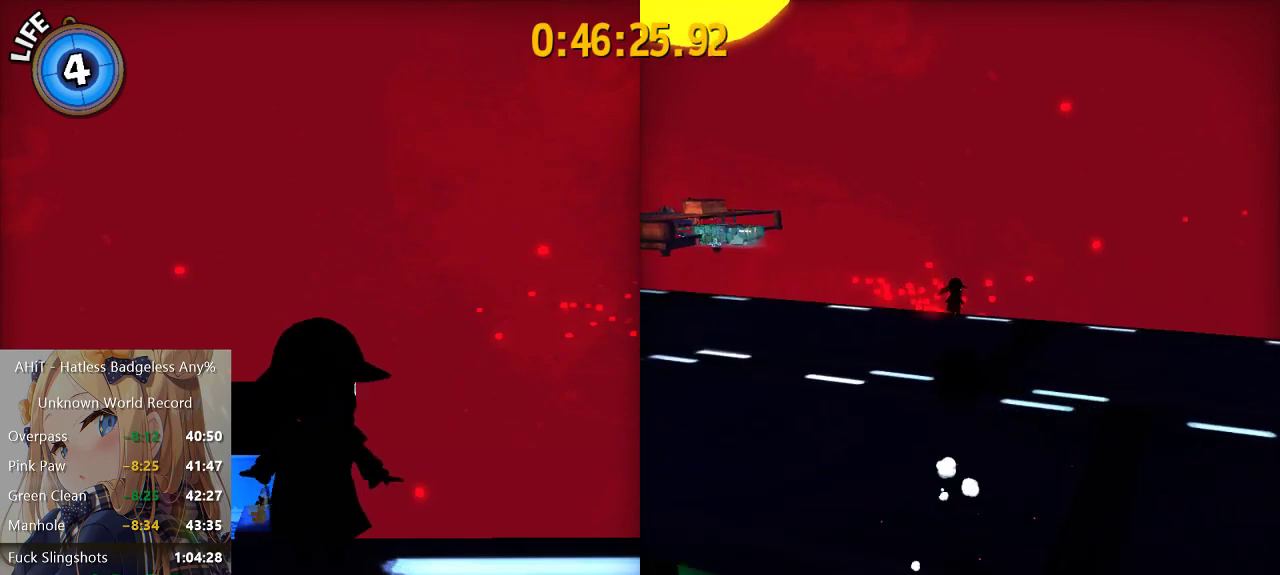
{"buttons": ["R2"], "left_stick": "up", "right_stick": "center", "events": [[400, "R2", "down"]]}
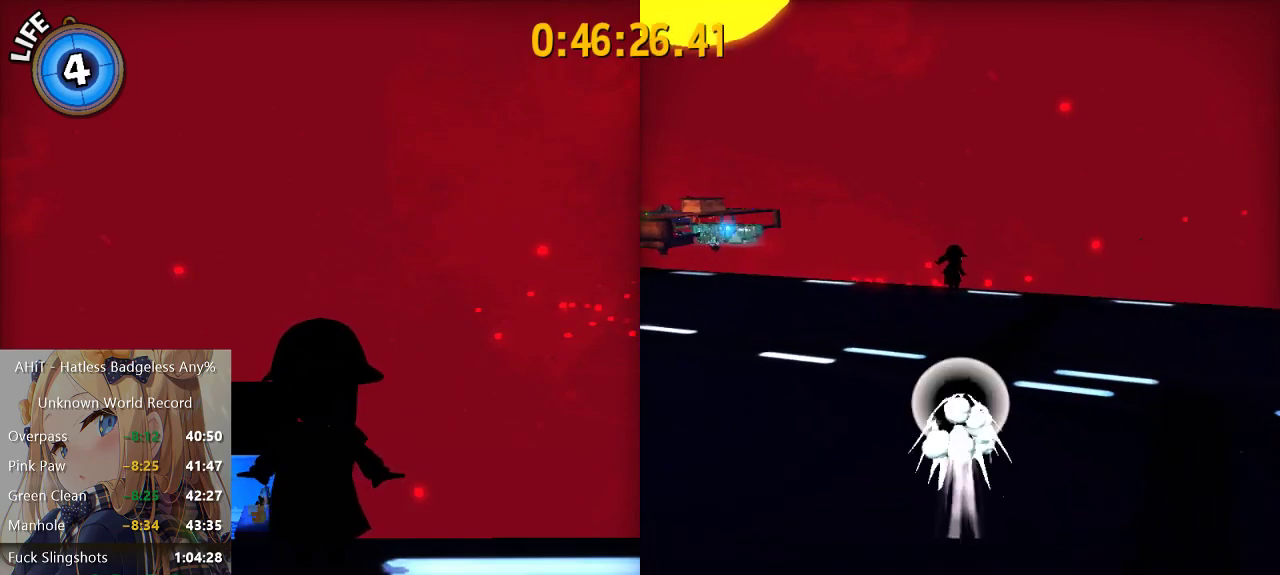
{"buttons": [], "left_stick": "up", "right_stick": "center", "events": [[83, "R2", "up"], [333, "A", "down"], [483, "A", "up"]]}
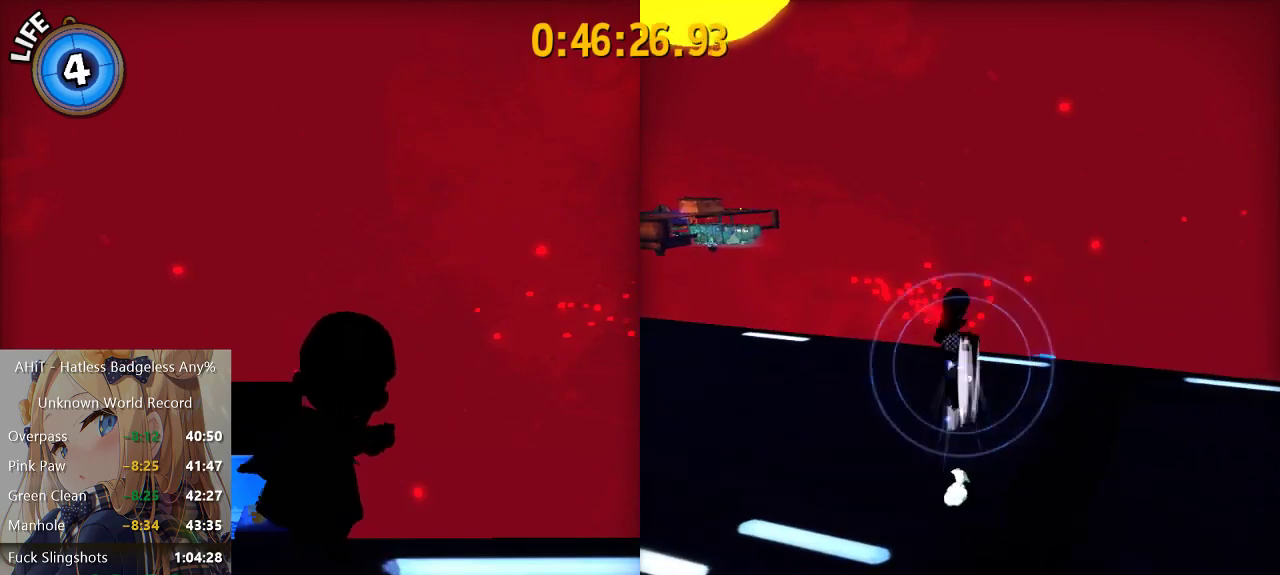
{"buttons": ["A"], "left_stick": "up-right", "right_stick": "center", "events": [[17, "left_stick", "up-right"], [67, "left_stick", "up"], [167, "left_stick", "up-right"], [333, "A", "down"]]}
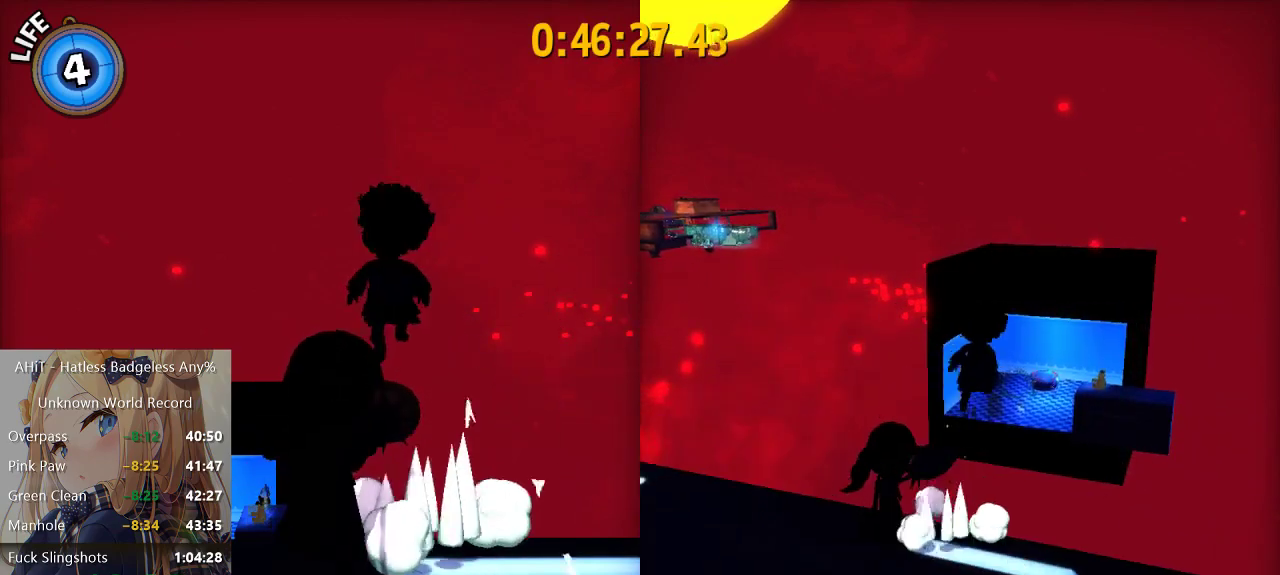
{"buttons": ["R2"], "left_stick": "down", "right_stick": "center", "events": [[233, "A", "up"], [233, "left_stick", "center"], [333, "left_stick", "down"], [367, "A", "down"], [467, "A", "up"], [500, "R2", "down"]]}
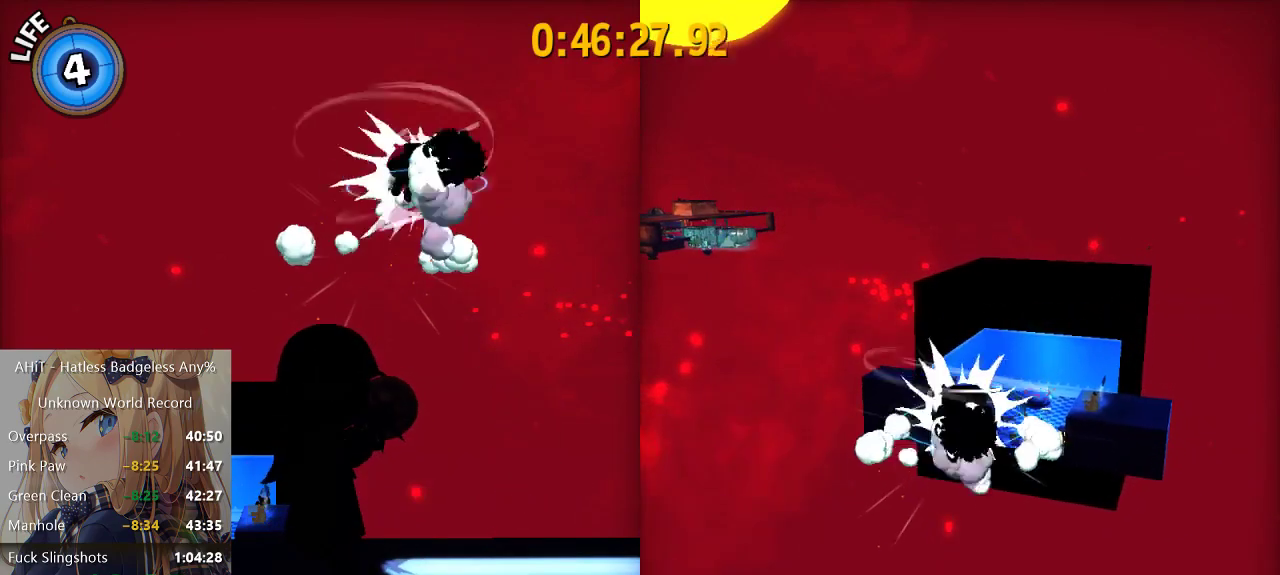
{"buttons": [], "left_stick": "down", "right_stick": "center", "events": [[150, "R2", "up"]]}
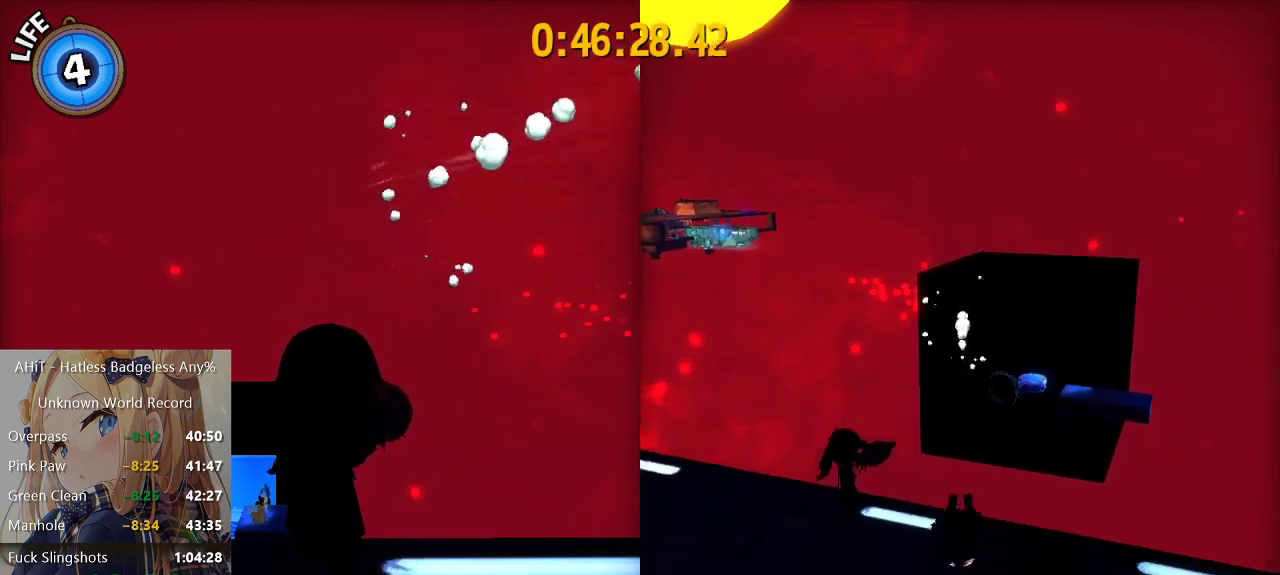
{"buttons": [], "left_stick": "down-left", "right_stick": "center", "events": [[217, "A", "down"], [317, "A", "up"], [350, "left_stick", "down-left"]]}
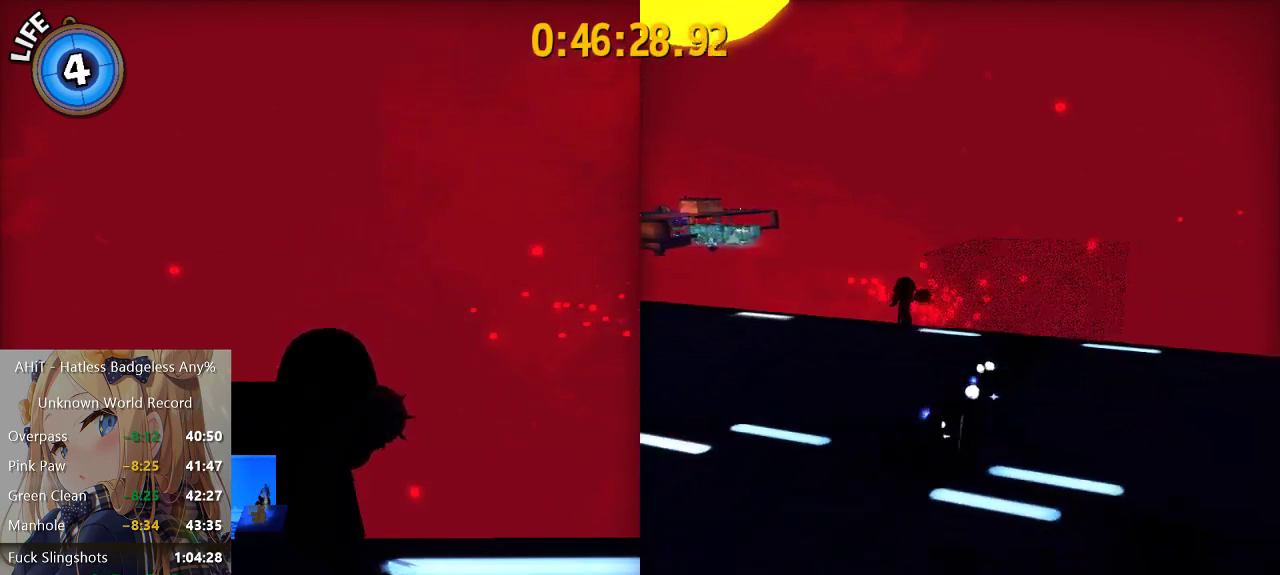
{"buttons": [], "left_stick": "center", "right_stick": "center", "events": [[300, "A", "down"], [317, "left_stick", "down"], [400, "A", "up"], [467, "left_stick", "center"]]}
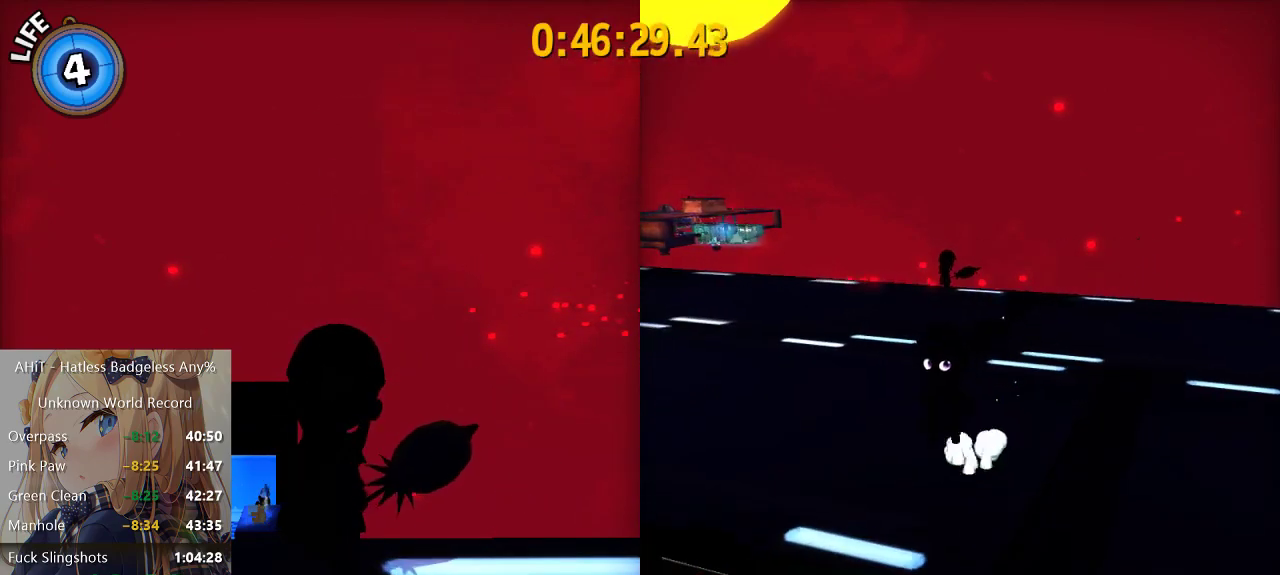
{"buttons": [], "left_stick": "center", "right_stick": "center", "events": [[50, "A", "down"], [50, "left_stick", "up"], [117, "A", "up"], [133, "left_stick", "center"]]}
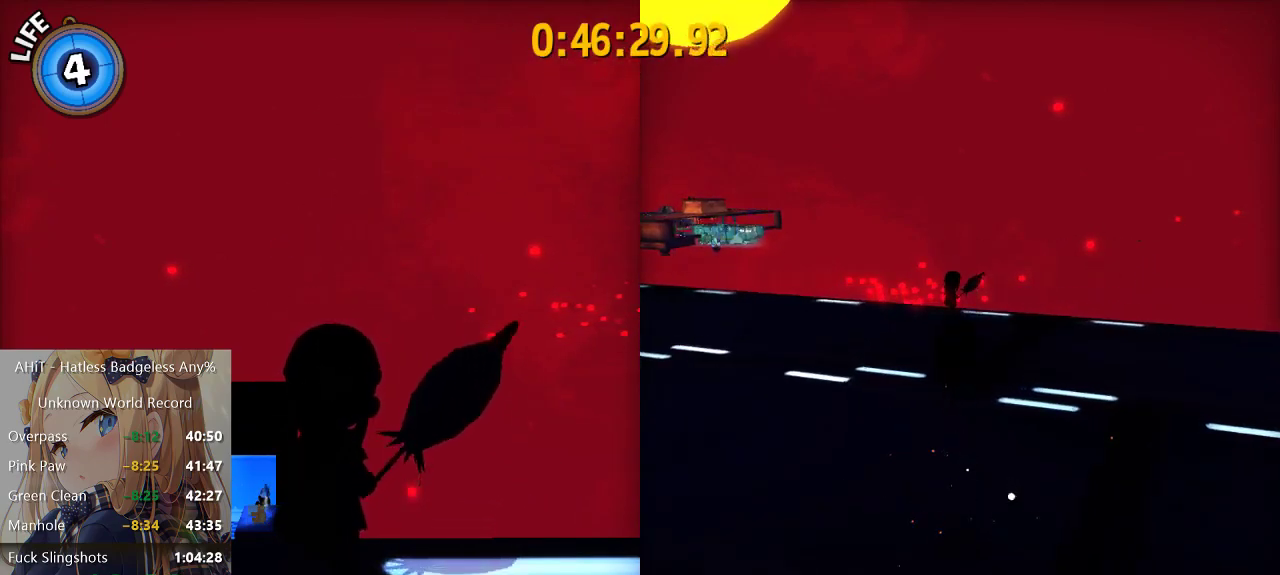
{"buttons": ["R2"], "left_stick": "up", "right_stick": "center", "events": [[133, "left_stick", "up"], [300, "R2", "down"]]}
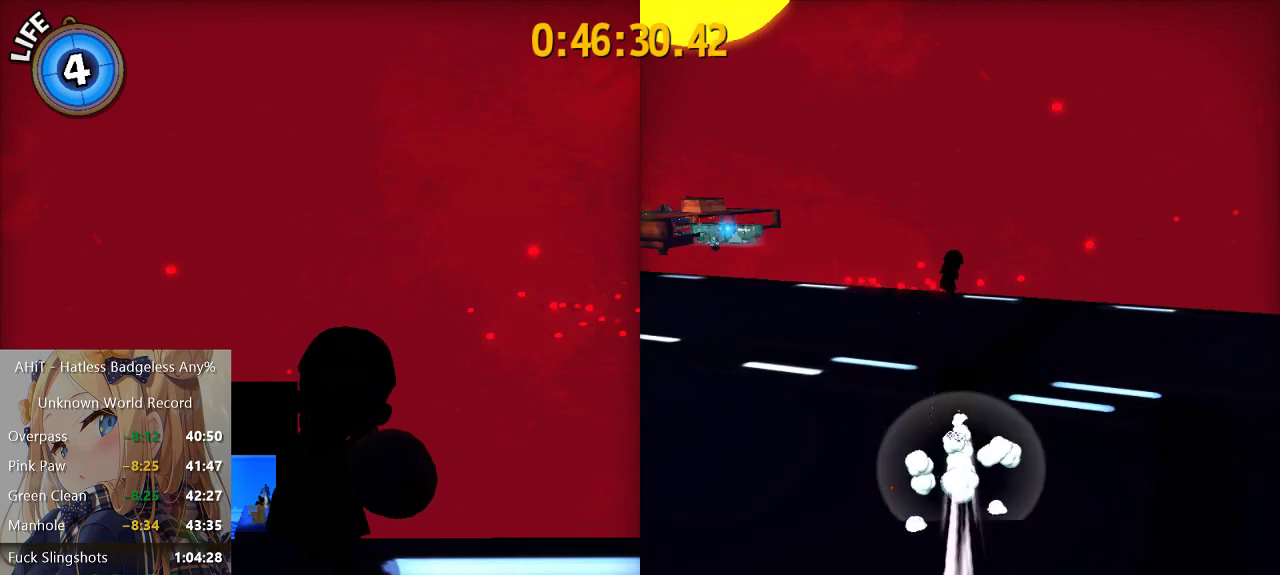
{"buttons": ["A"], "left_stick": "up", "right_stick": "center", "events": [[17, "R2", "up"], [250, "A", "down"]]}
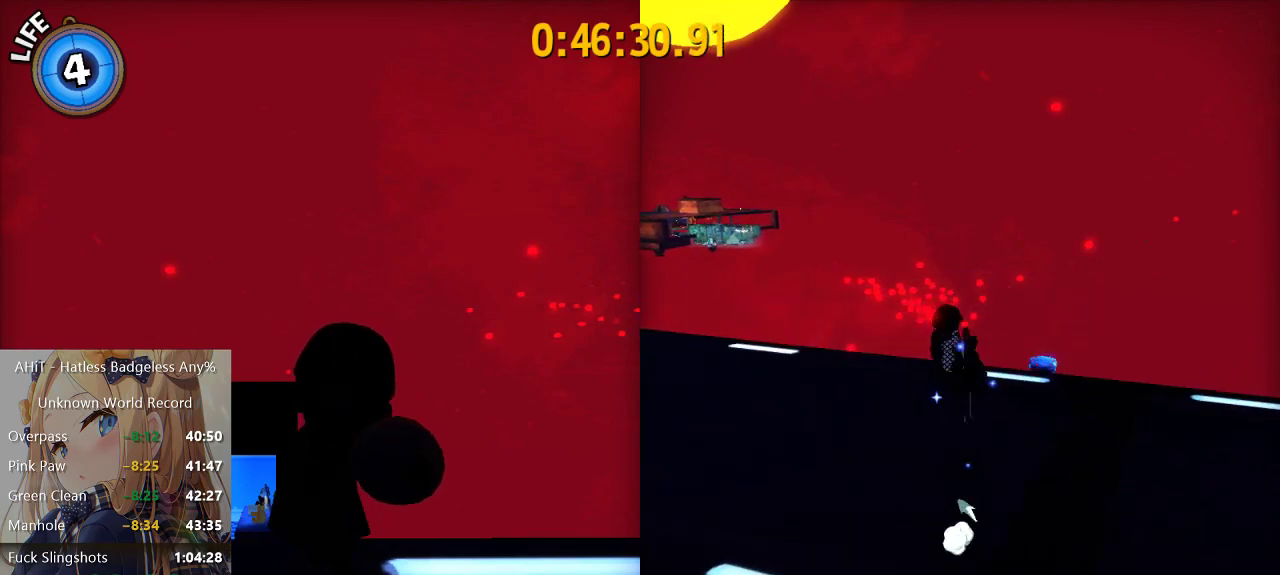
{"buttons": [], "left_stick": "center", "right_stick": "center", "events": [[117, "A", "up"], [267, "A", "down"], [383, "left_stick", "up-right"], [467, "left_stick", "center"], [500, "A", "up"]]}
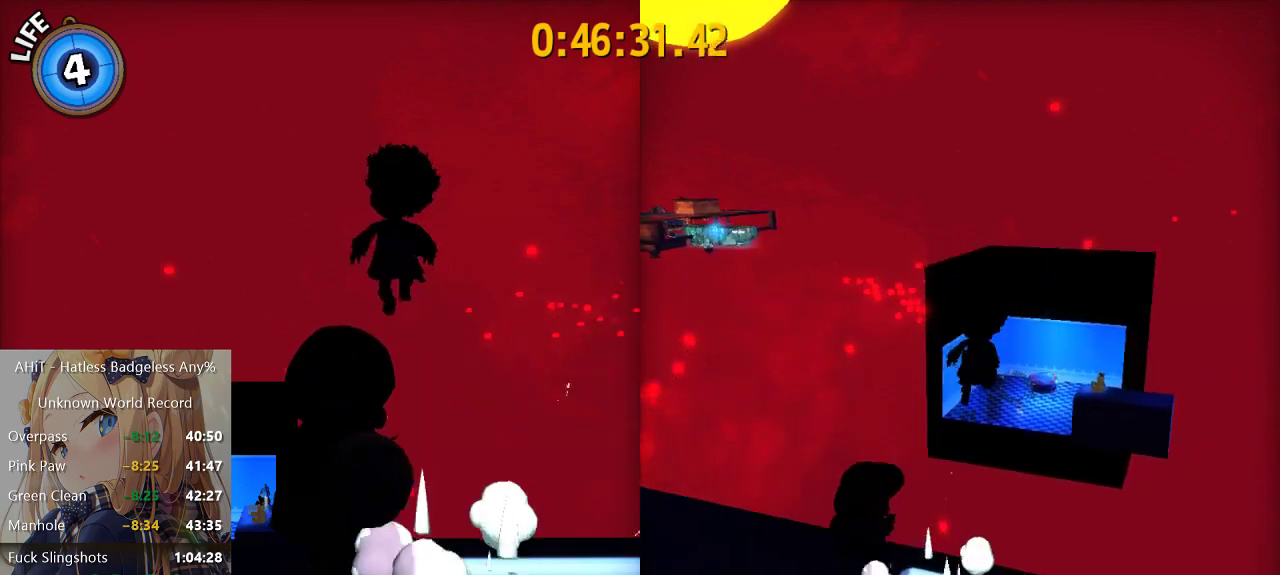
{"buttons": [], "left_stick": "down", "right_stick": "center", "events": [[67, "left_stick", "down"], [100, "A", "down"], [200, "A", "up"], [200, "R2", "down"], [350, "R2", "up"]]}
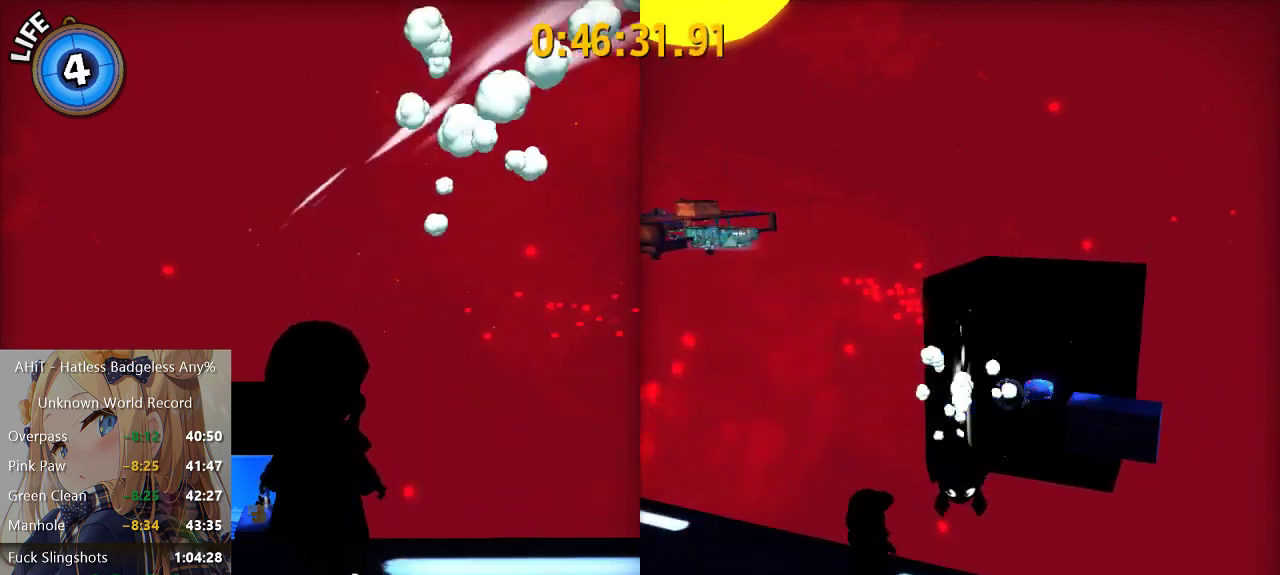
{"buttons": ["A"], "left_stick": "down", "right_stick": "center", "events": [[417, "A", "down"]]}
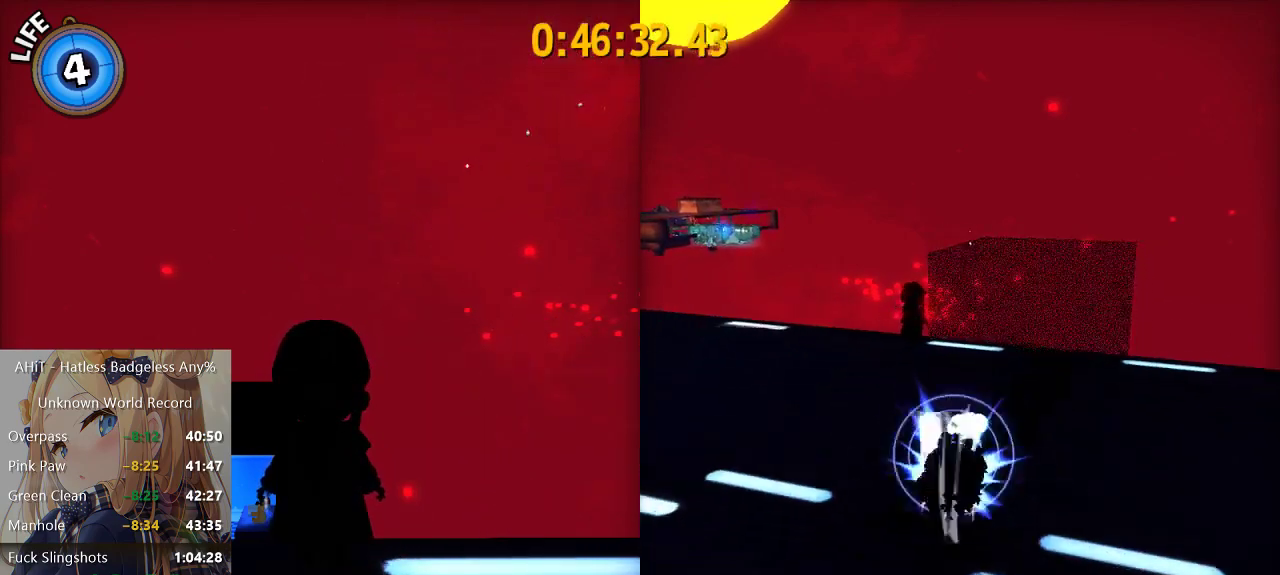
{"buttons": ["A"], "left_stick": "down", "right_stick": "center", "events": [[17, "A", "up"], [500, "A", "down"]]}
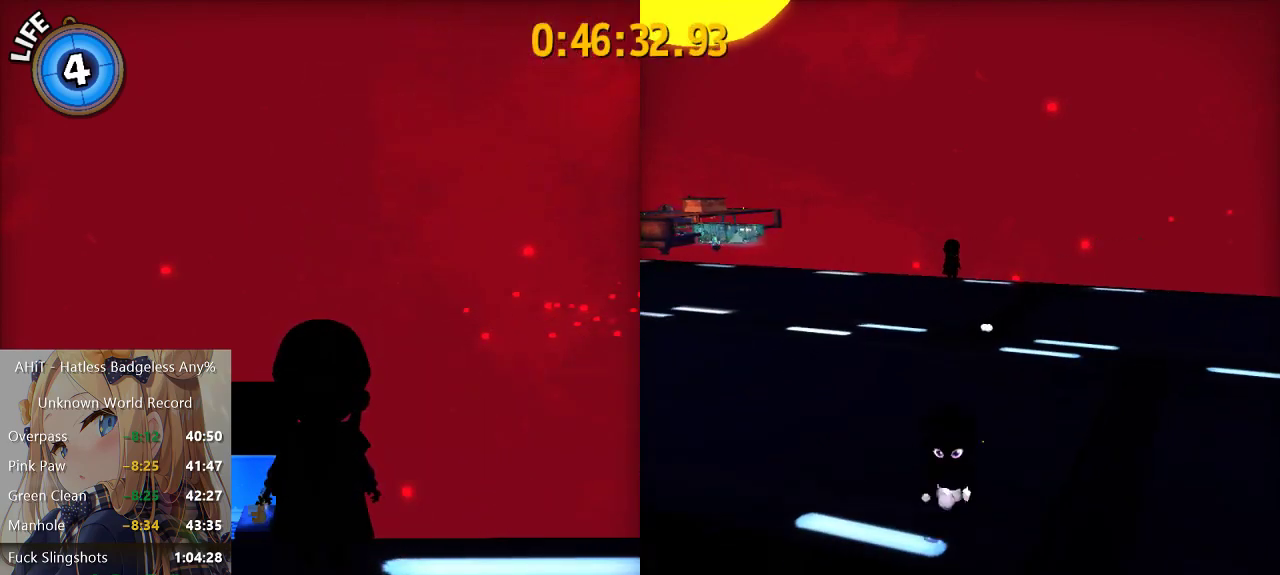
{"buttons": [], "left_stick": "center", "right_stick": "center", "events": [[100, "A", "up"], [117, "left_stick", "center"], [217, "left_stick", "up"], [317, "left_stick", "center"]]}
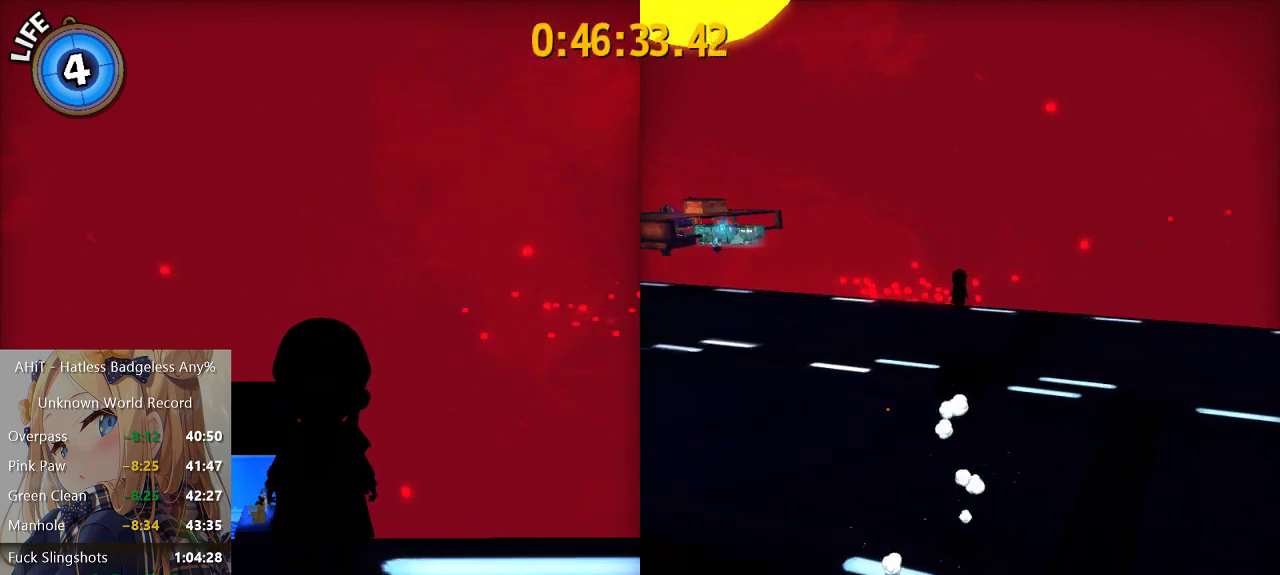
{"buttons": [], "left_stick": "up", "right_stick": "center", "events": [[100, "left_stick", "up"]]}